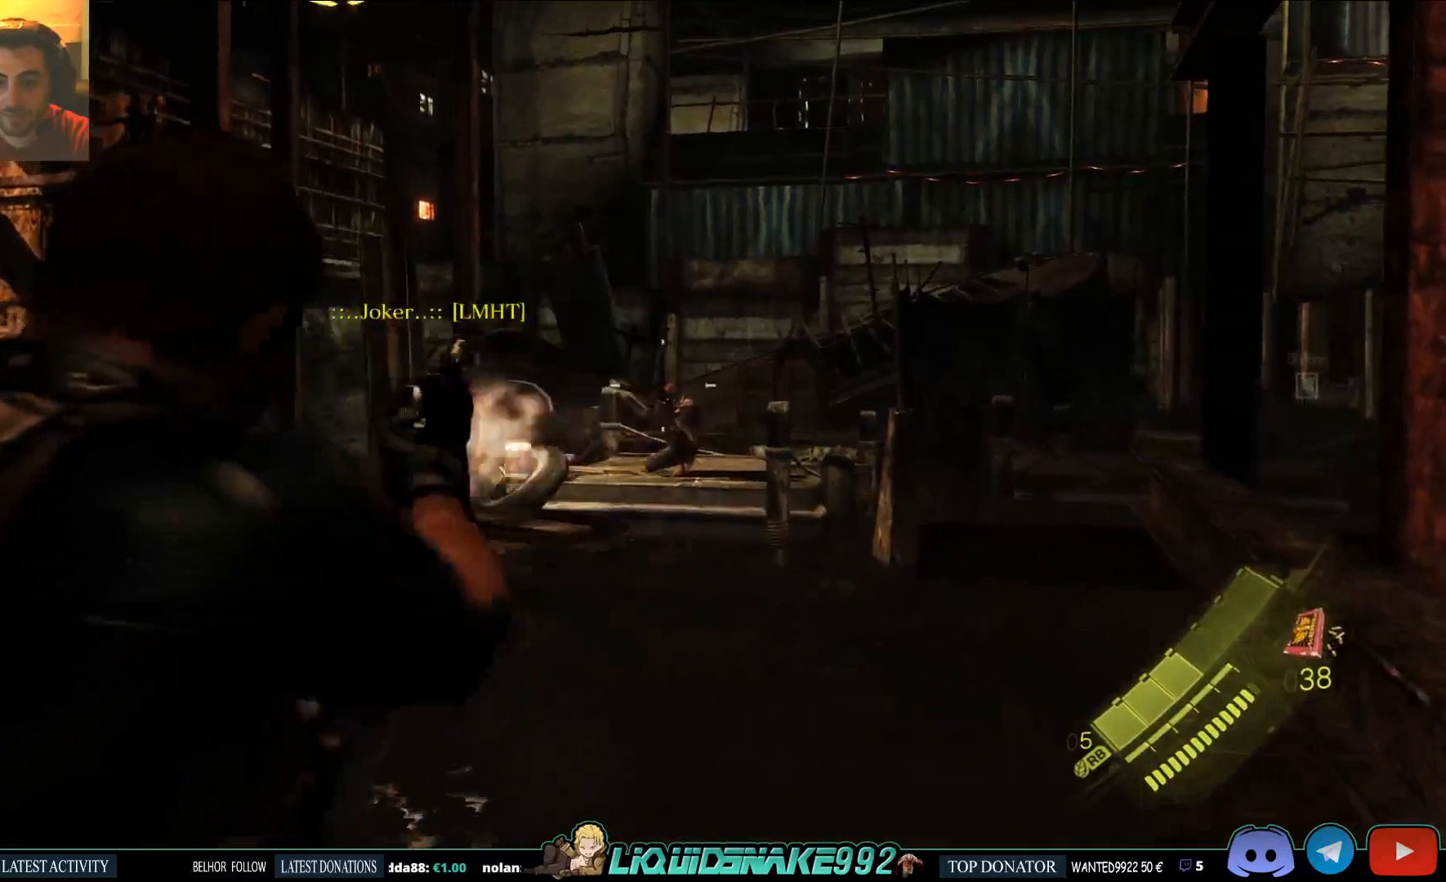
Gameplay with a controller (PlayStation layout); each line is a JSON object with the inputs held at the frame after it. "events" lists button and stick changes between this image and that frame as [ms after this image, input, new state], when the widget could be followed in between.
{"buttons": ["L2"], "left_stick": "center", "right_stick": "center", "events": [[250, "right_stick", "right"], [333, "right_stick", "center"]]}
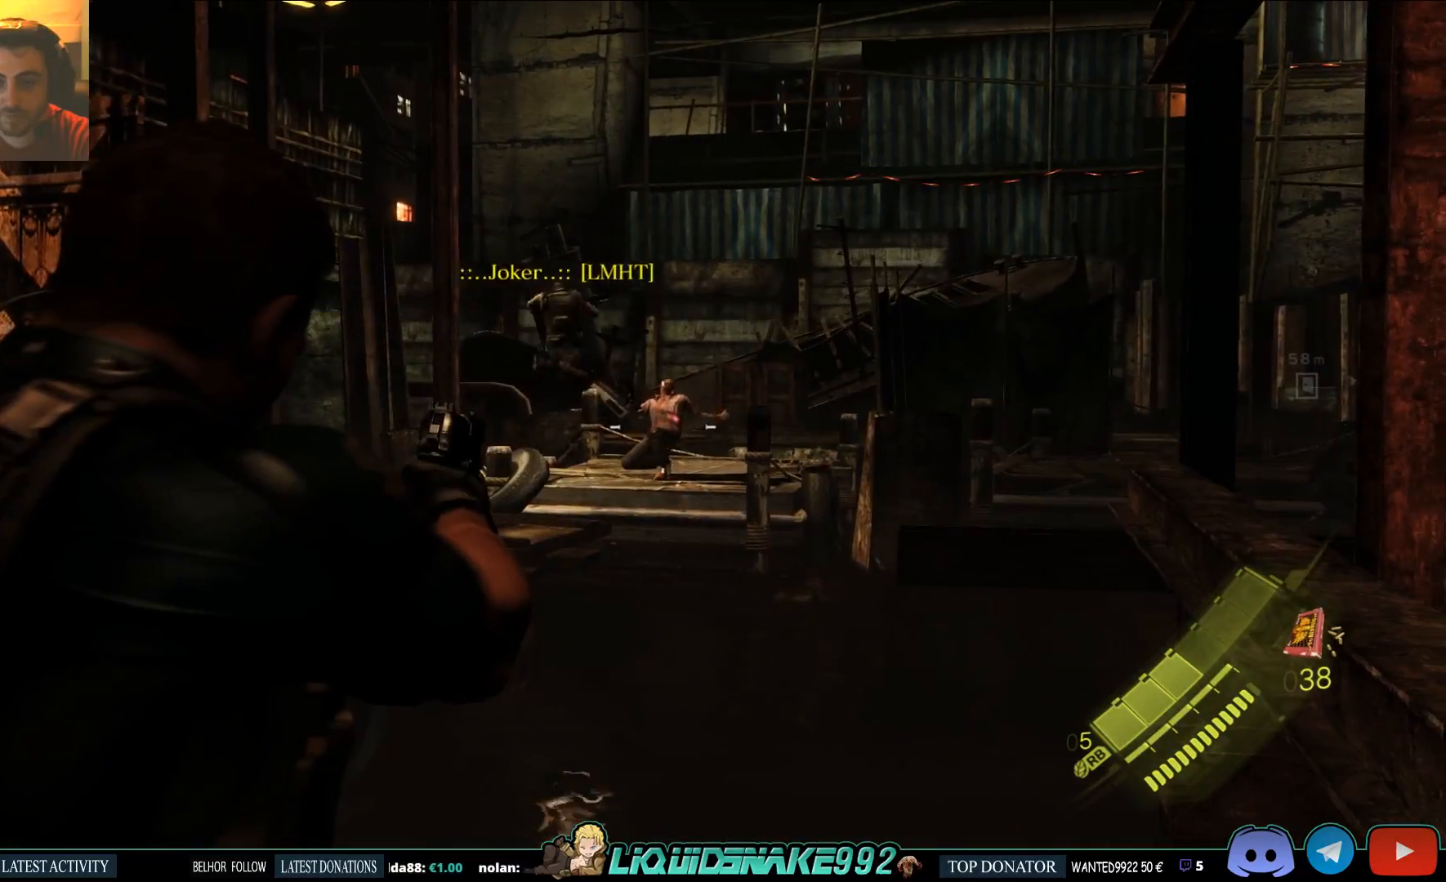
{"buttons": [], "left_stick": "left", "right_stick": "center", "events": [[250, "left_stick", "left"], [300, "L2", "up"]]}
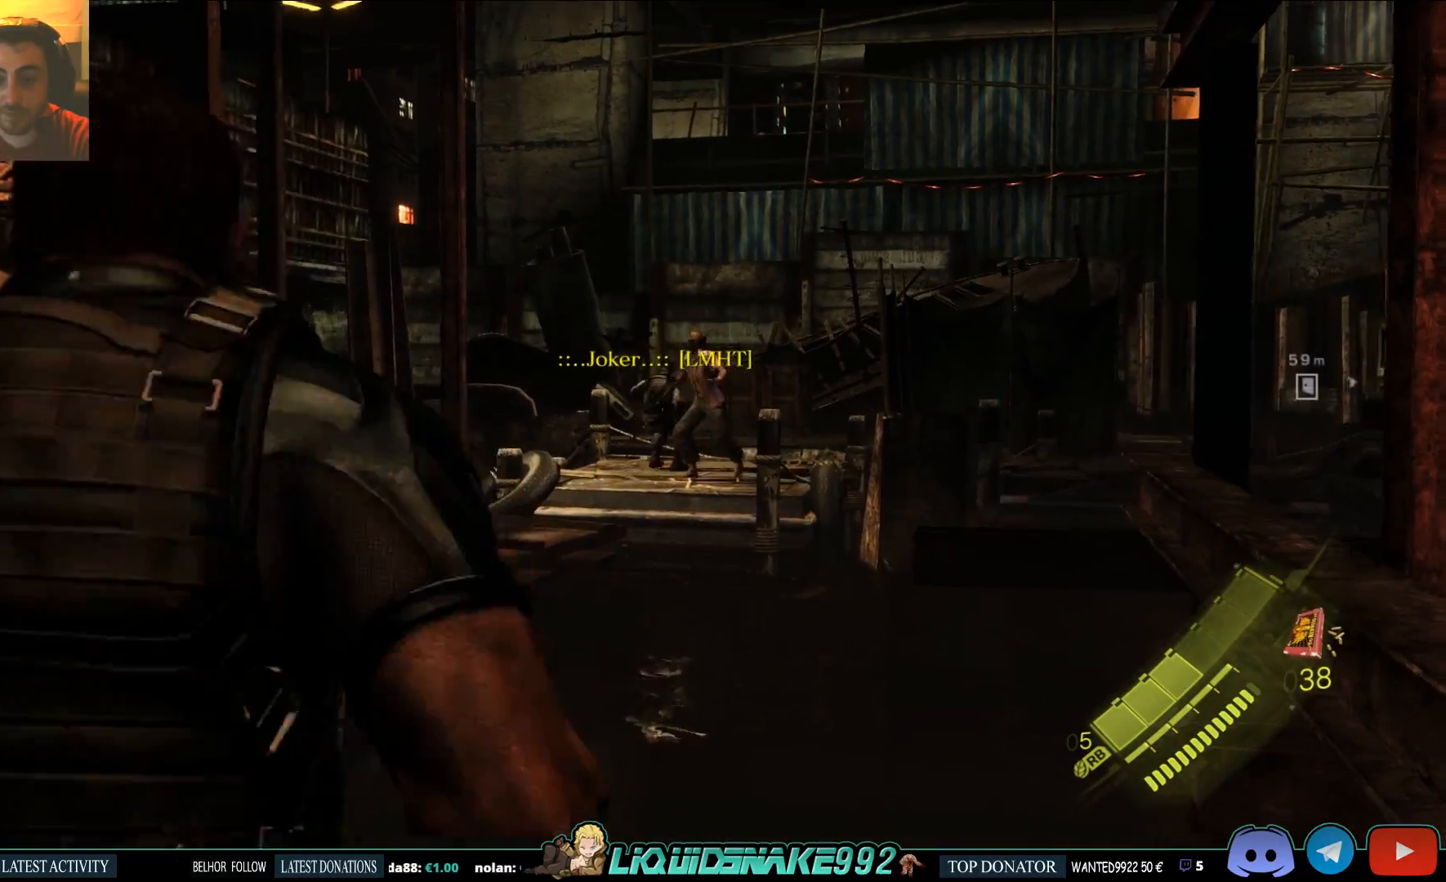
{"buttons": [], "left_stick": "left", "right_stick": "right", "events": [[483, "right_stick", "right"]]}
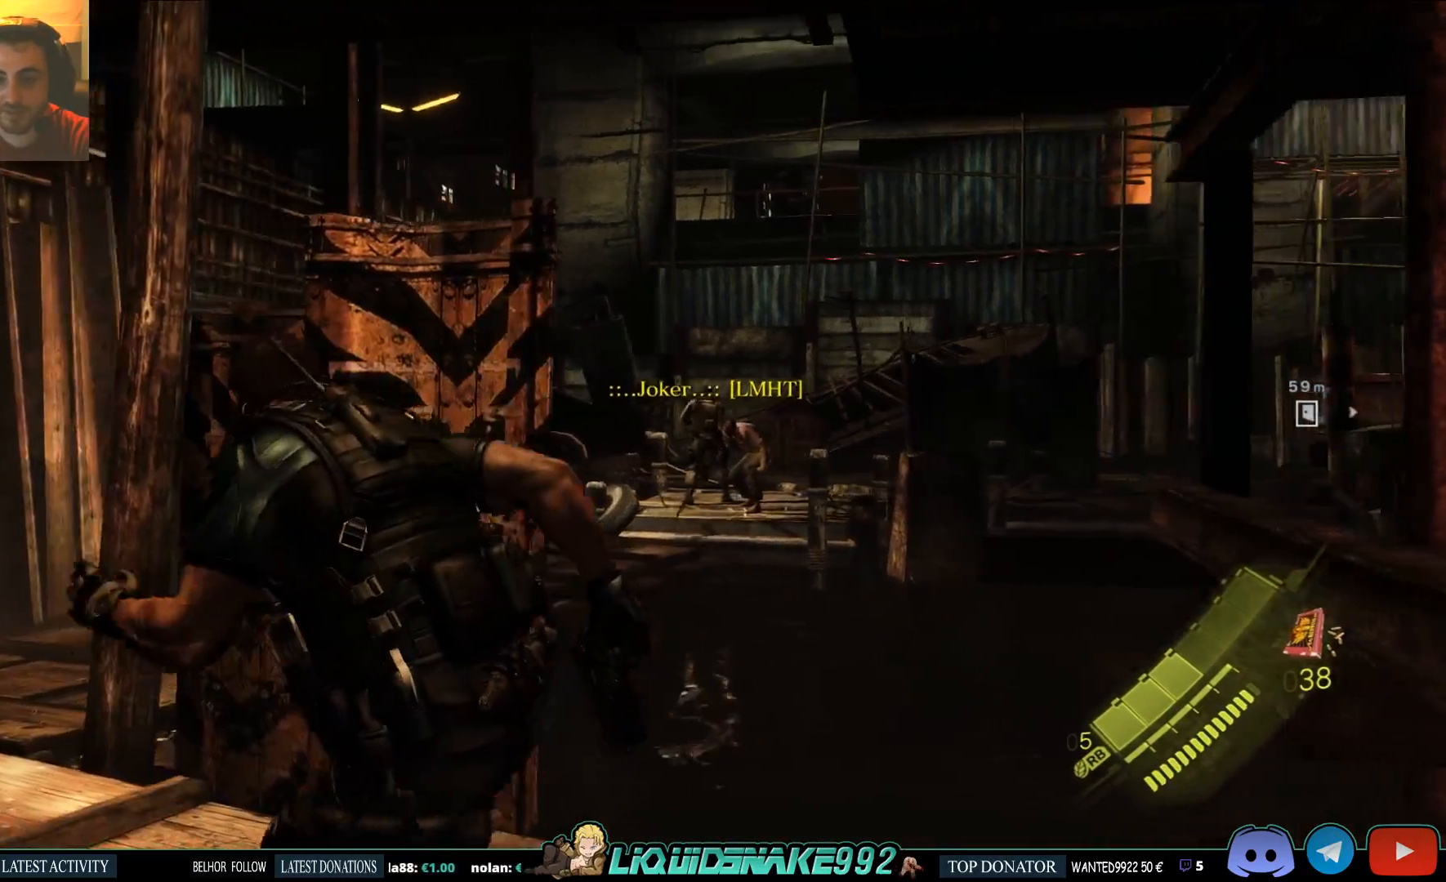
{"buttons": [], "left_stick": "left", "right_stick": "right", "events": [[67, "right_stick", "center"], [350, "right_stick", "right"]]}
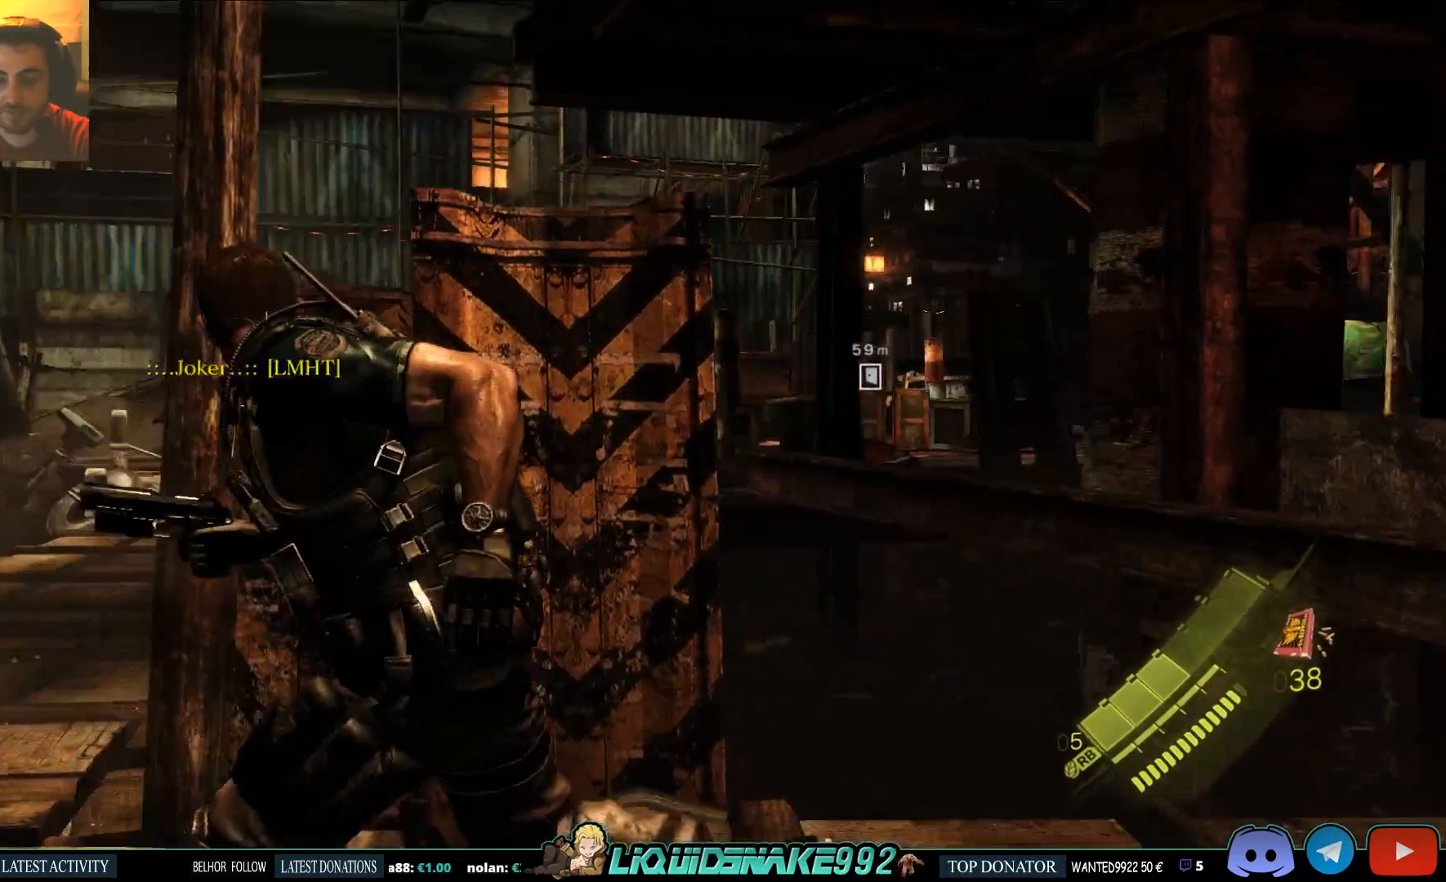
{"buttons": [], "left_stick": "left", "right_stick": "center", "events": [[17, "right_stick", "center"]]}
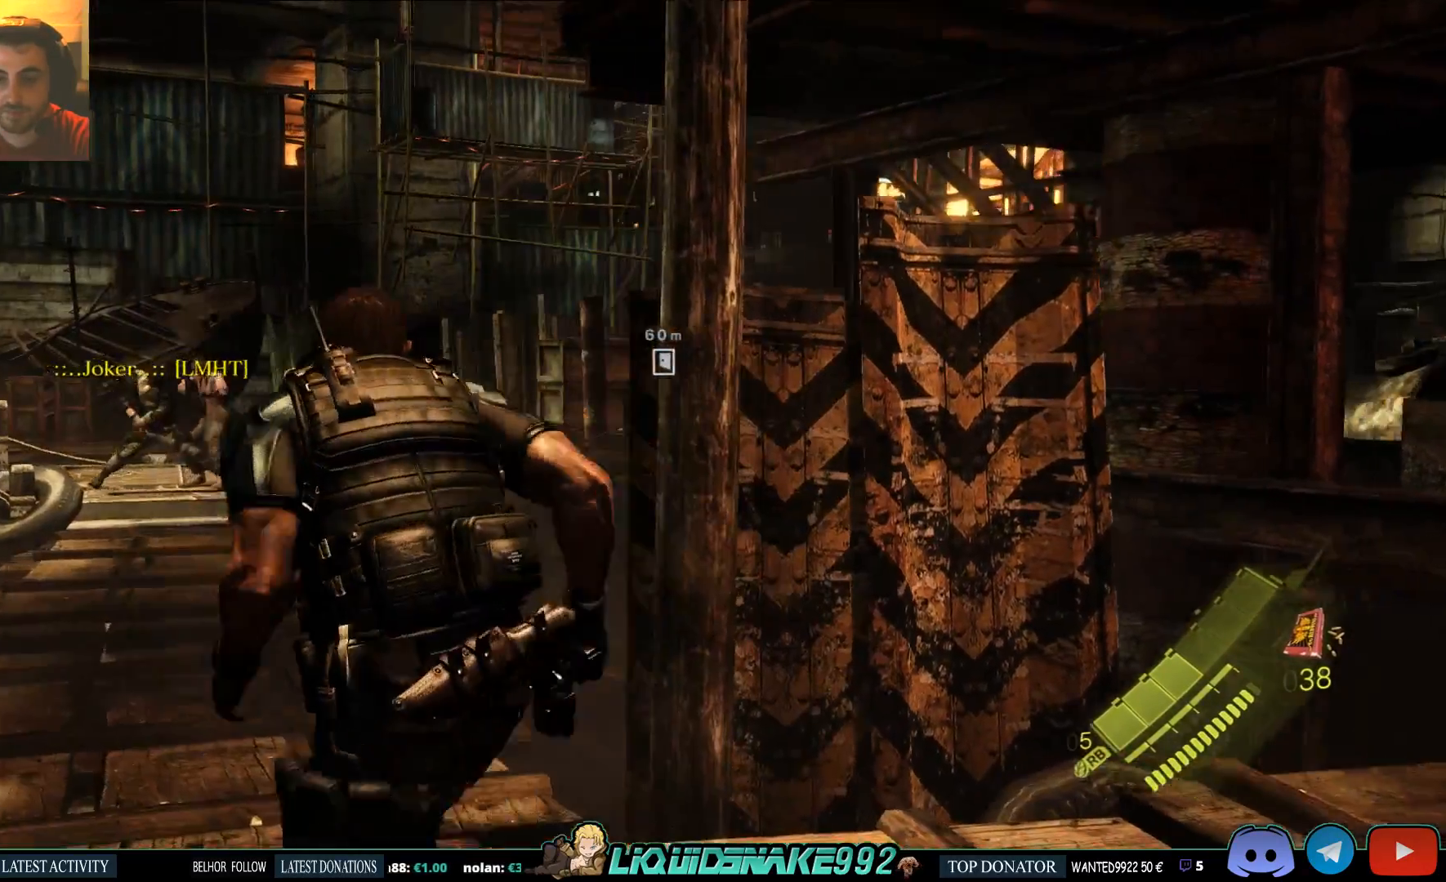
{"buttons": [], "left_stick": "left", "right_stick": "center", "events": []}
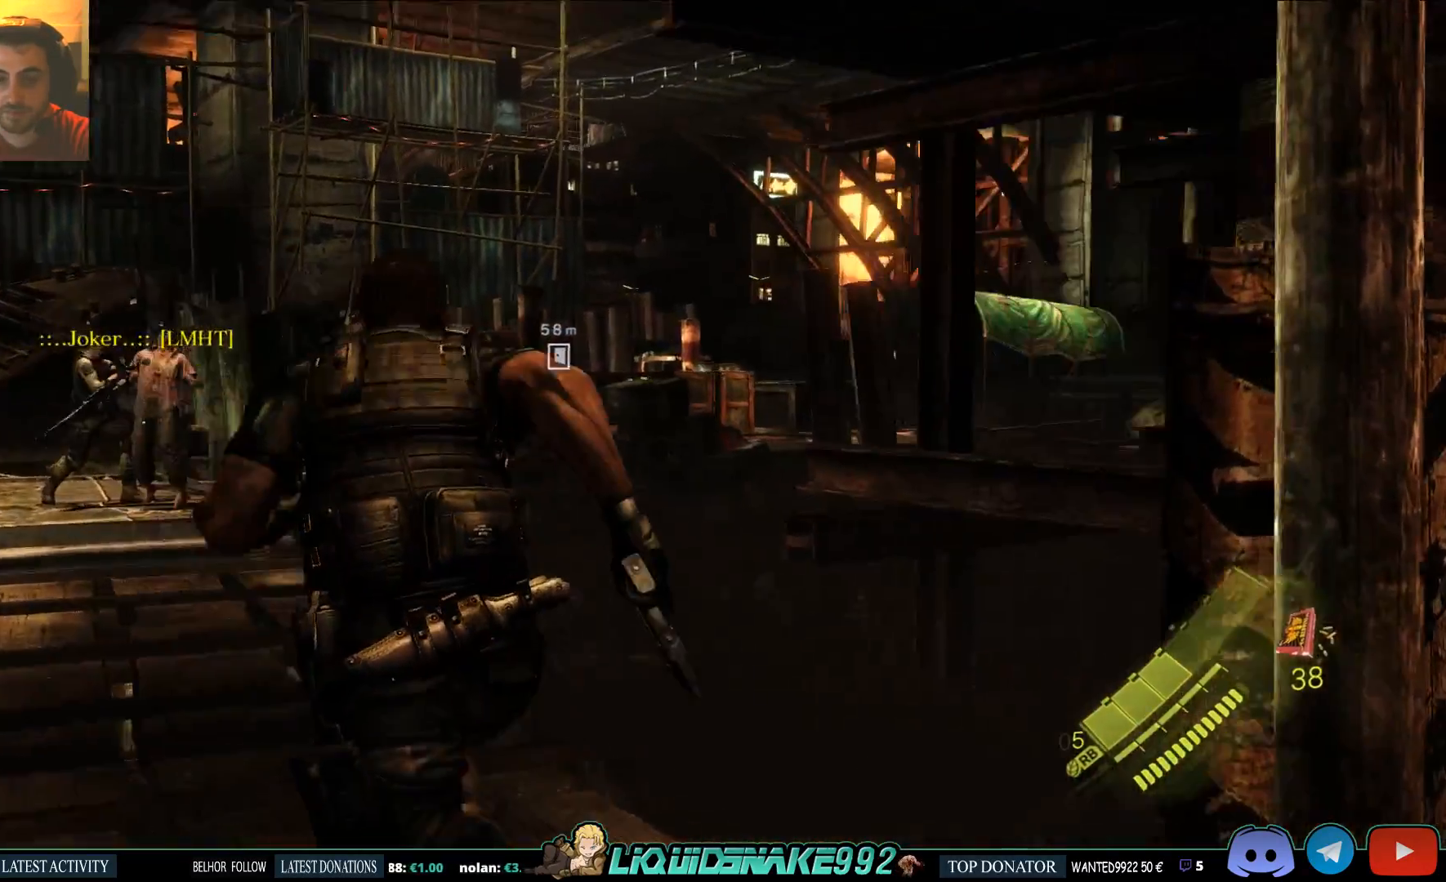
{"buttons": [], "left_stick": "left", "right_stick": "center", "events": []}
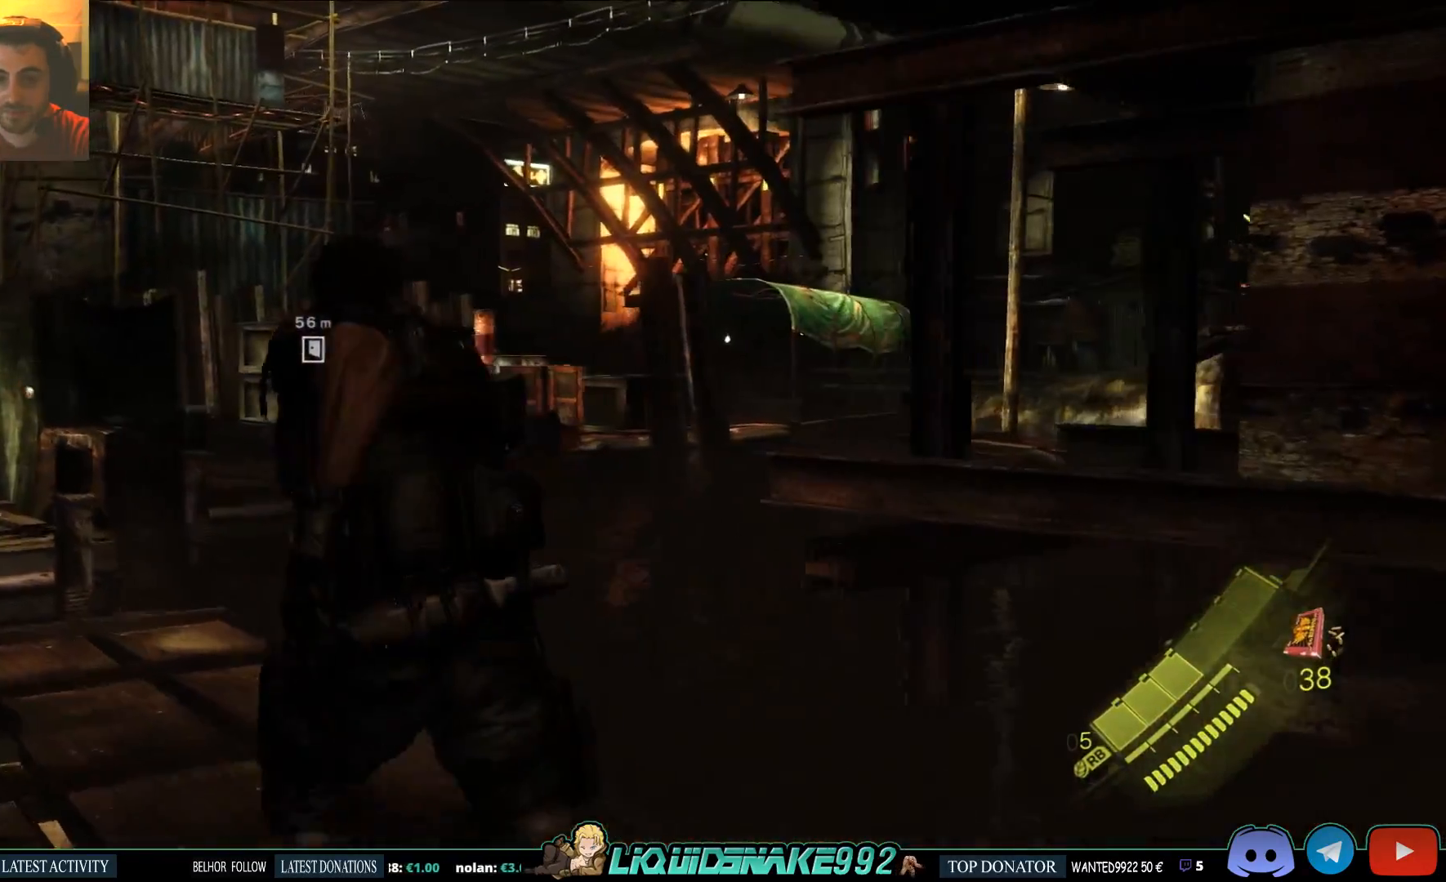
{"buttons": [], "left_stick": "up-left", "right_stick": "left", "events": [[67, "left_stick", "up-left"], [500, "right_stick", "left"]]}